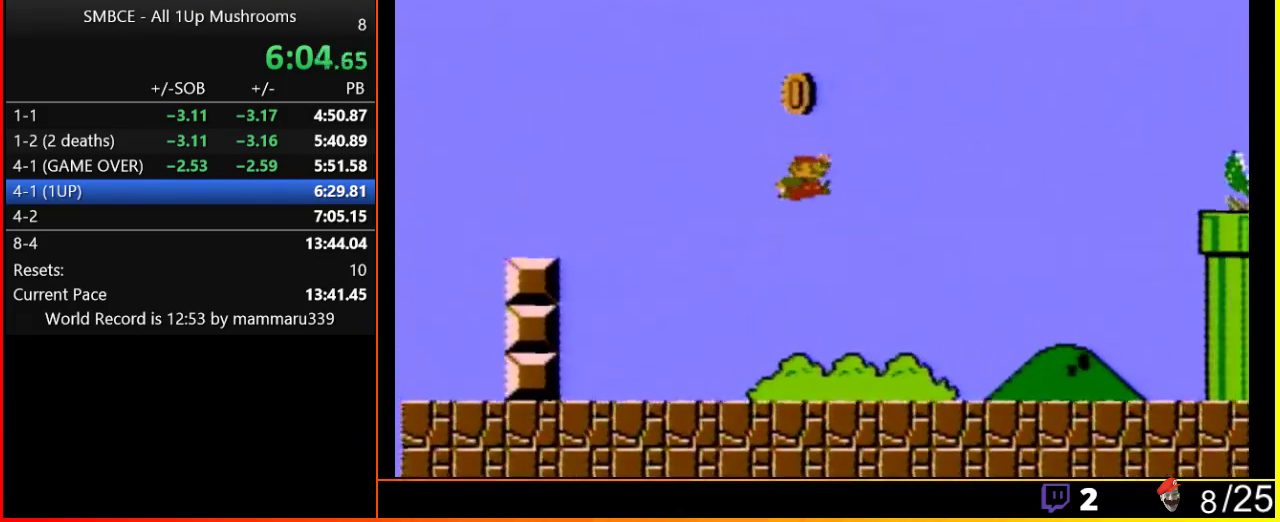
Gameplay with a controller (Nintendo layout); each line is a JSON object with the inputs held at the frame after it. "events" lists button and stick changes between this image and that frame as [ms after this image, input, new state], when the widget could be followed in between. Not read: L3 R3.
{"buttons": ["B", "DPAD_RIGHT"], "events": []}
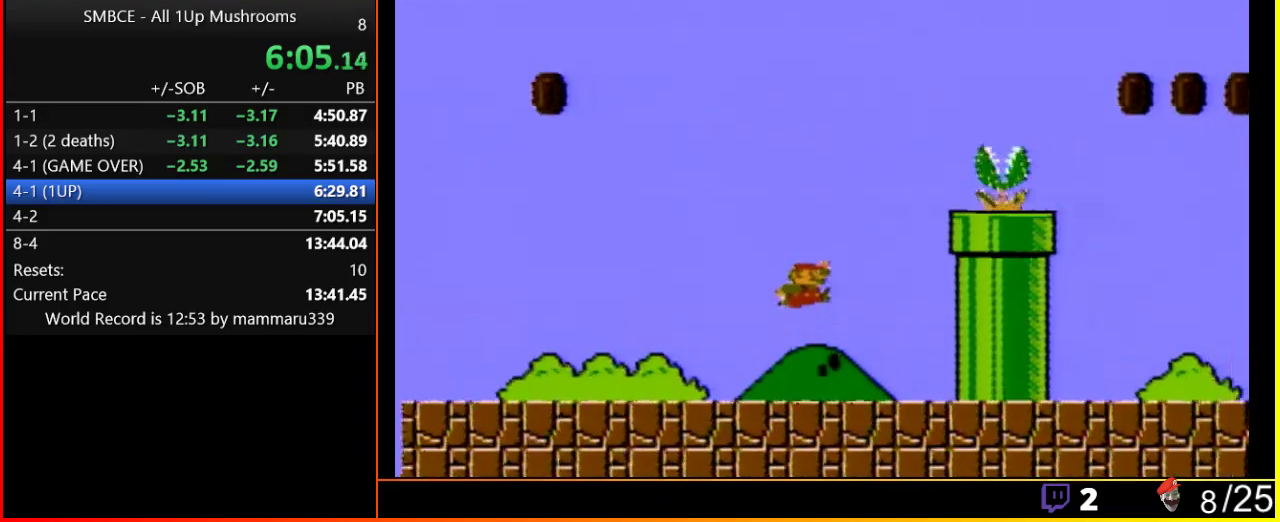
{"buttons": ["A", "B", "DPAD_RIGHT"], "events": [[67, "A", "down"]]}
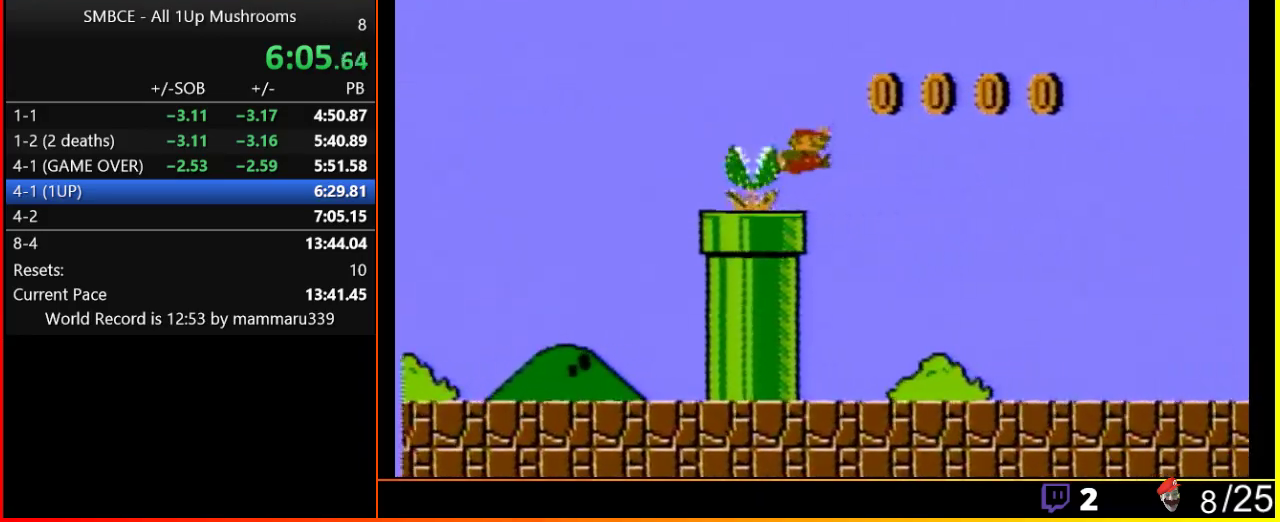
{"buttons": ["A", "B", "DPAD_RIGHT"], "events": []}
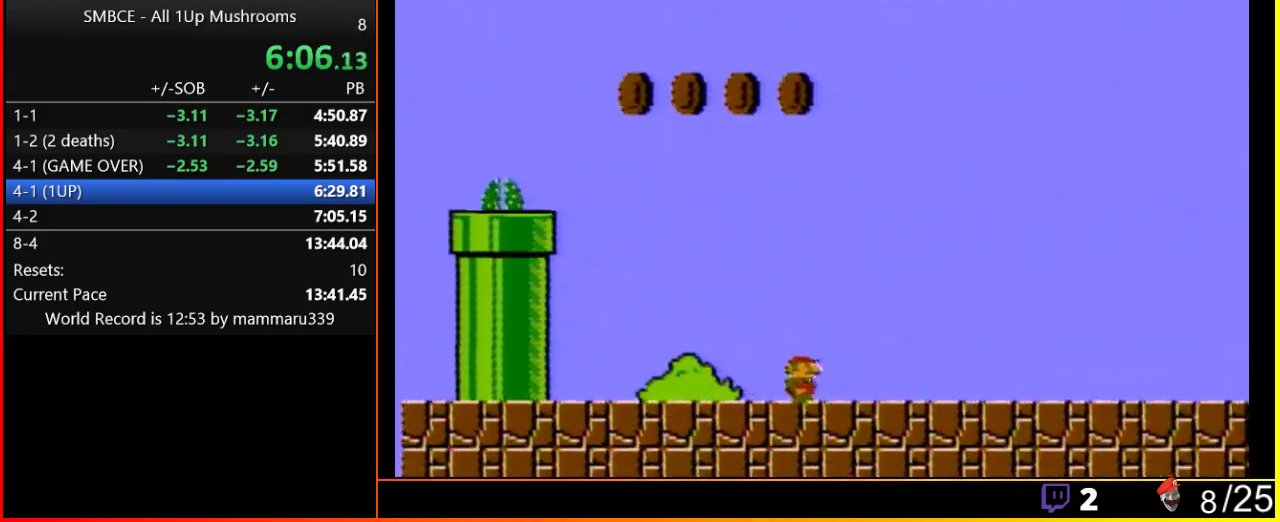
{"buttons": ["B", "DPAD_RIGHT"], "events": [[17, "A", "up"]]}
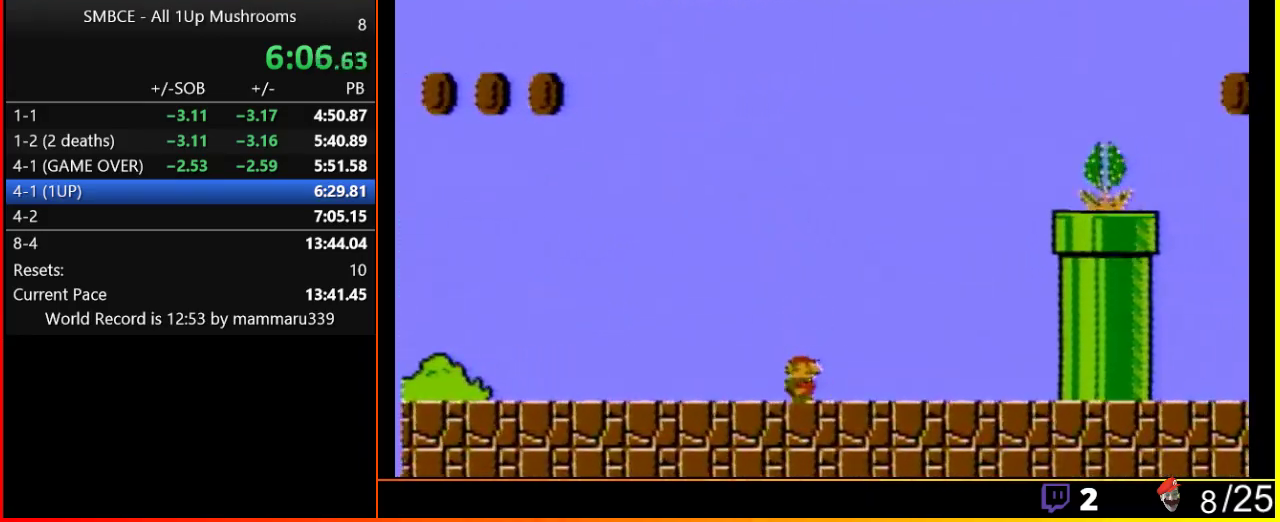
{"buttons": ["A", "B", "DPAD_RIGHT"], "events": [[333, "A", "down"]]}
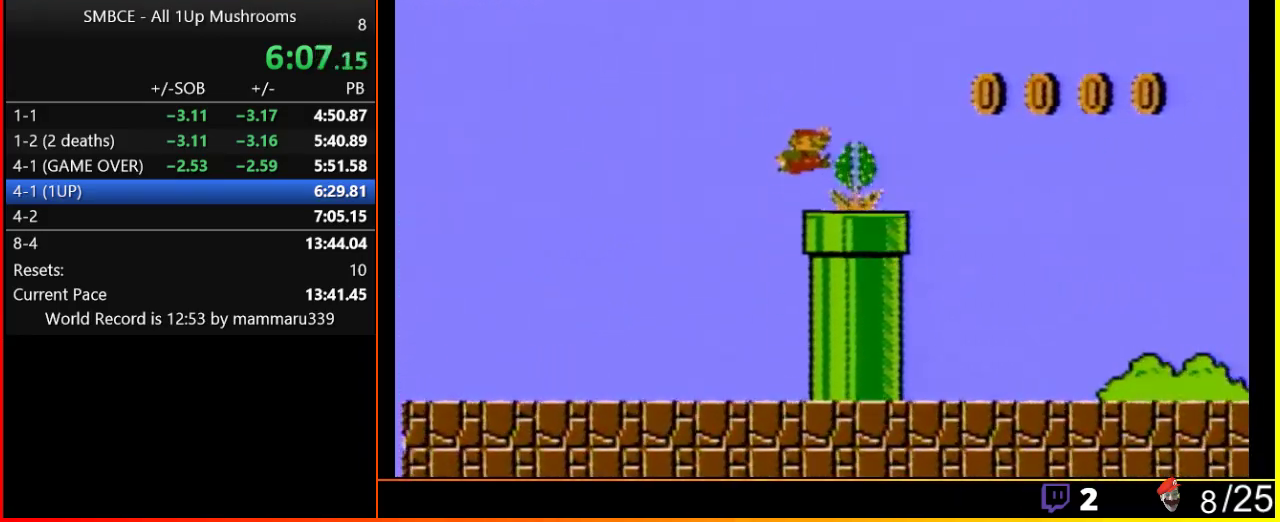
{"buttons": ["A", "B", "DPAD_RIGHT"], "events": []}
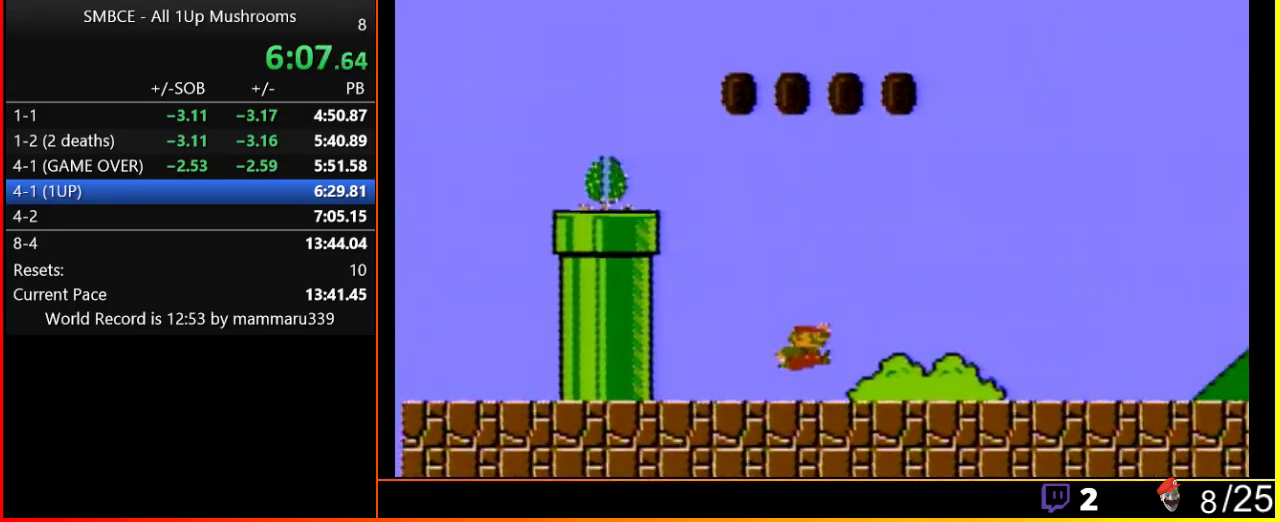
{"buttons": ["B", "DPAD_RIGHT"], "events": [[417, "A", "up"]]}
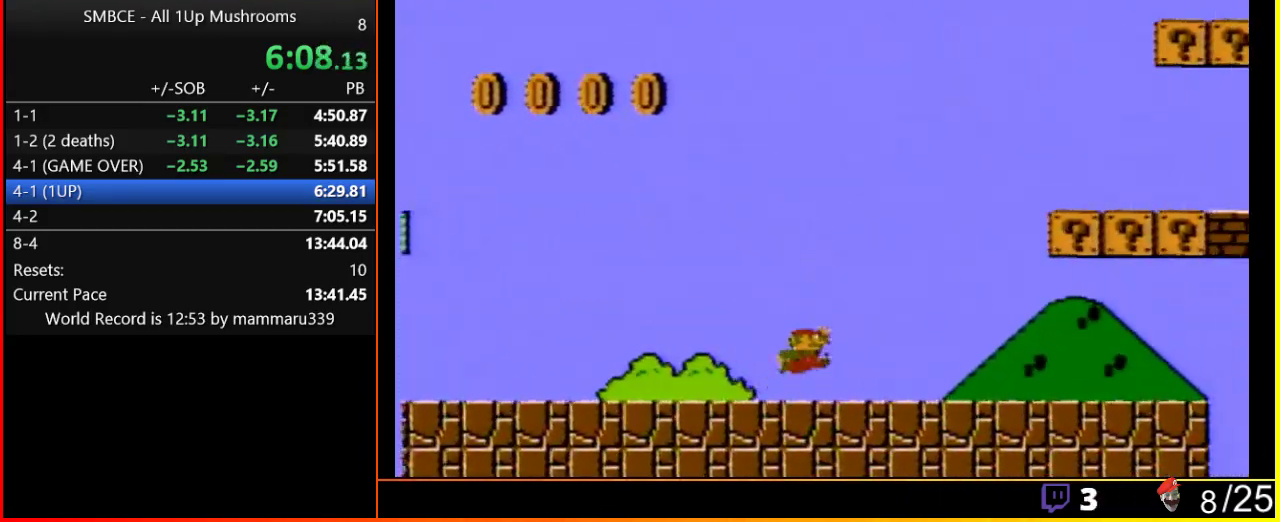
{"buttons": ["A", "B", "DPAD_RIGHT"], "events": [[167, "A", "down"]]}
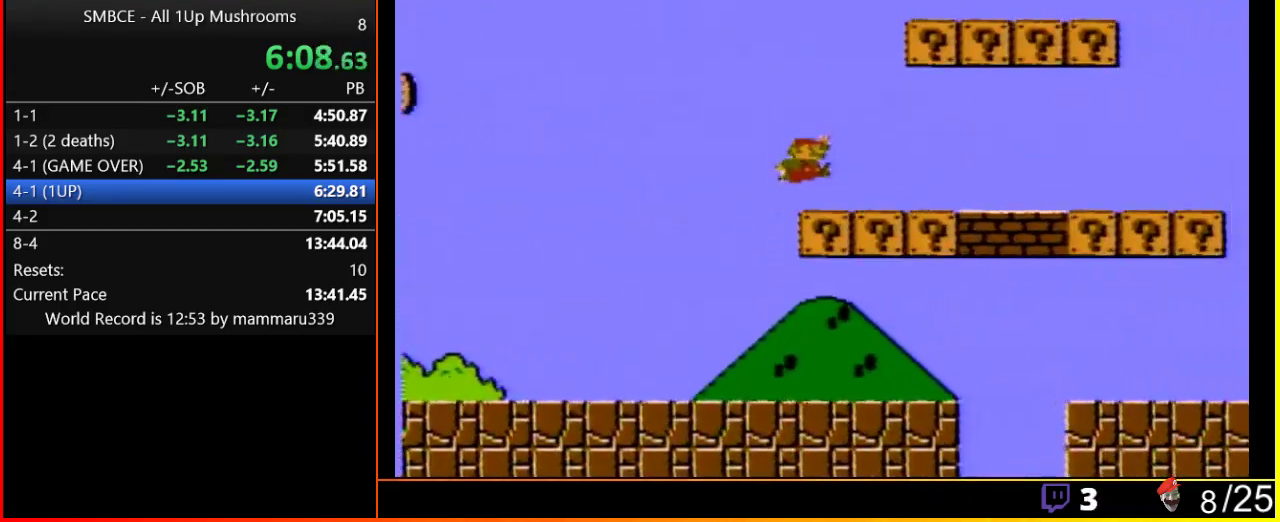
{"buttons": ["B", "DPAD_RIGHT"], "events": [[83, "A", "up"], [300, "A", "down"], [450, "A", "up"]]}
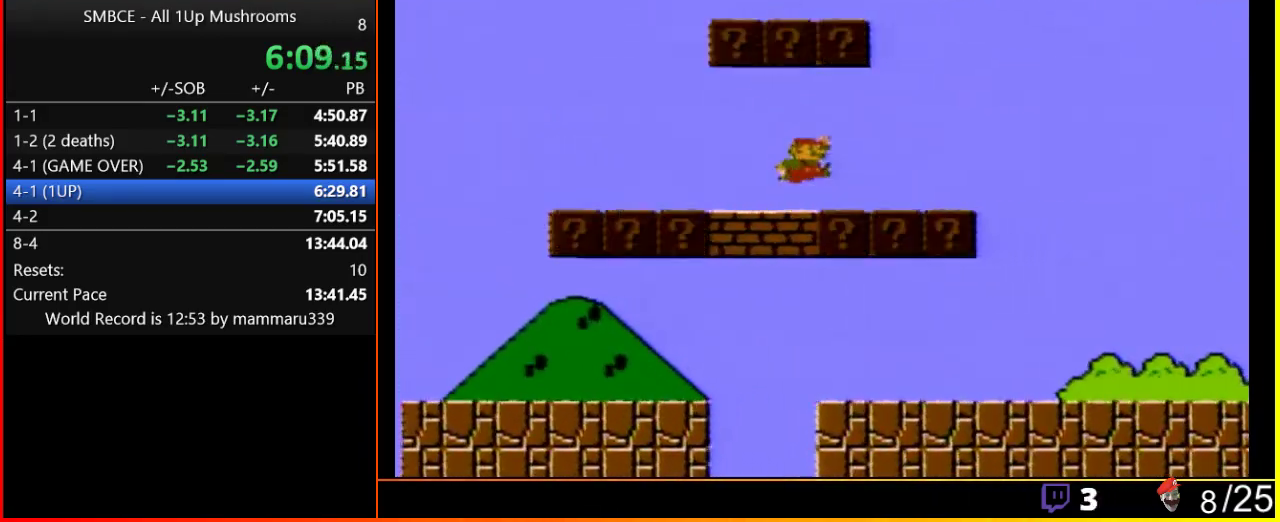
{"buttons": ["B", "DPAD_RIGHT"], "events": [[167, "A", "down"], [333, "A", "up"]]}
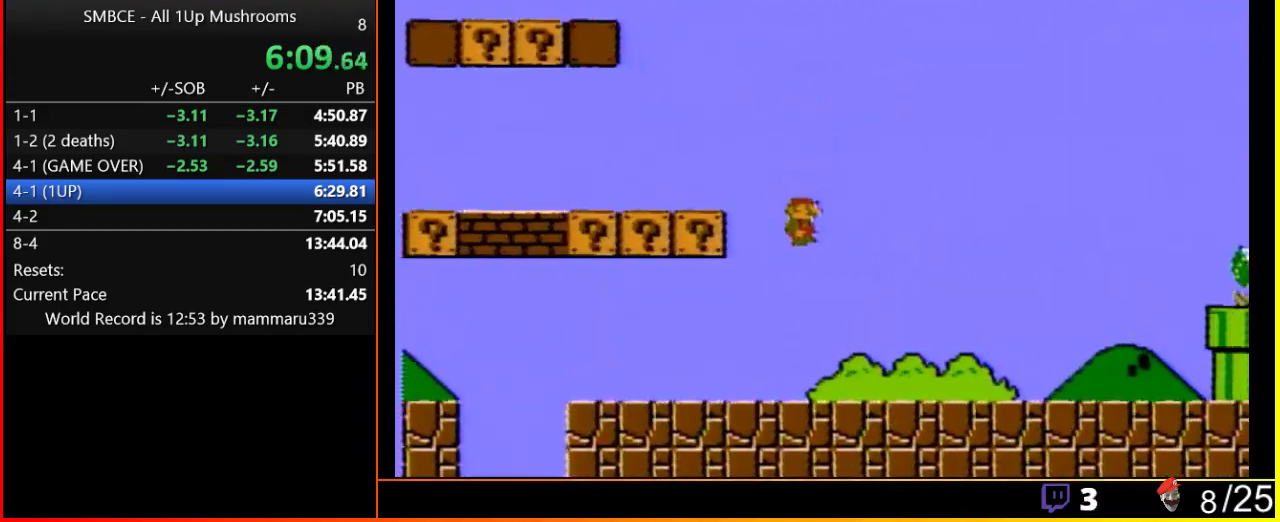
{"buttons": ["B", "DPAD_RIGHT"], "events": []}
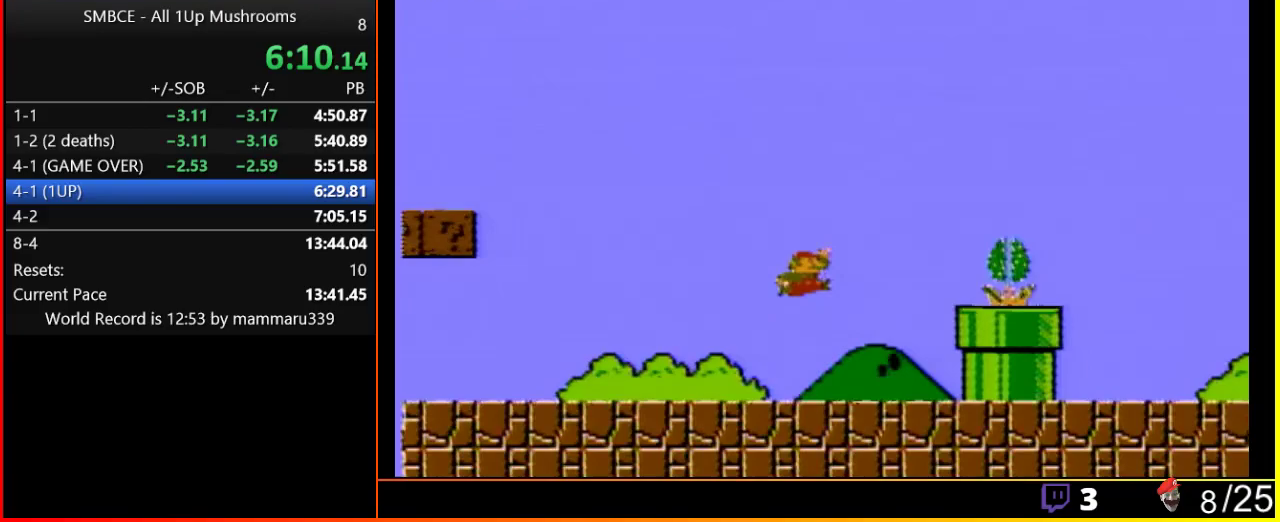
{"buttons": ["A", "B", "DPAD_RIGHT"], "events": [[67, "A", "down"]]}
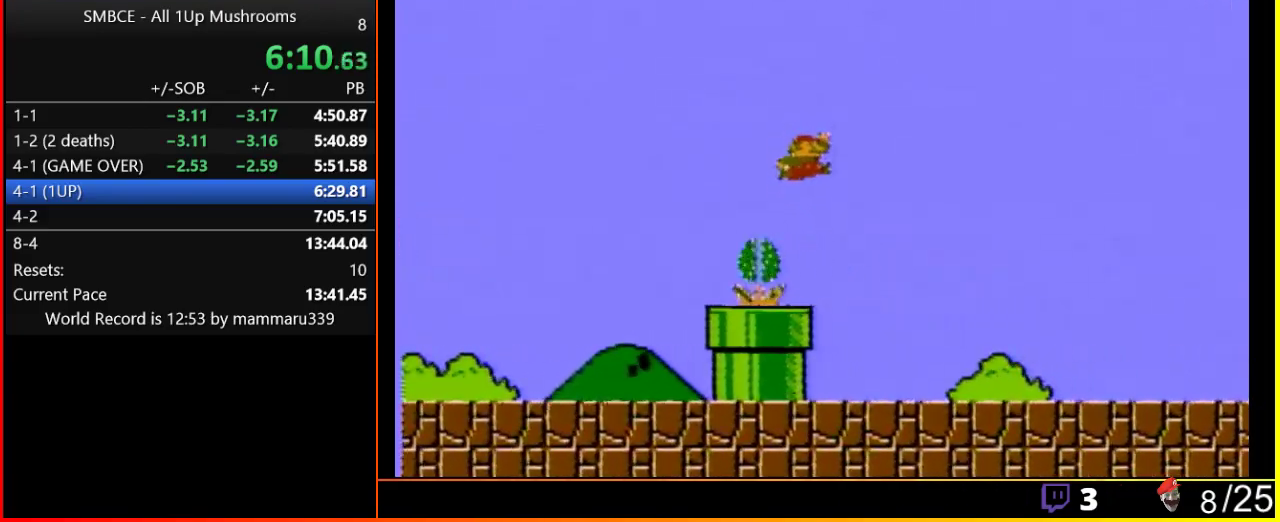
{"buttons": ["A", "B", "DPAD_RIGHT"], "events": []}
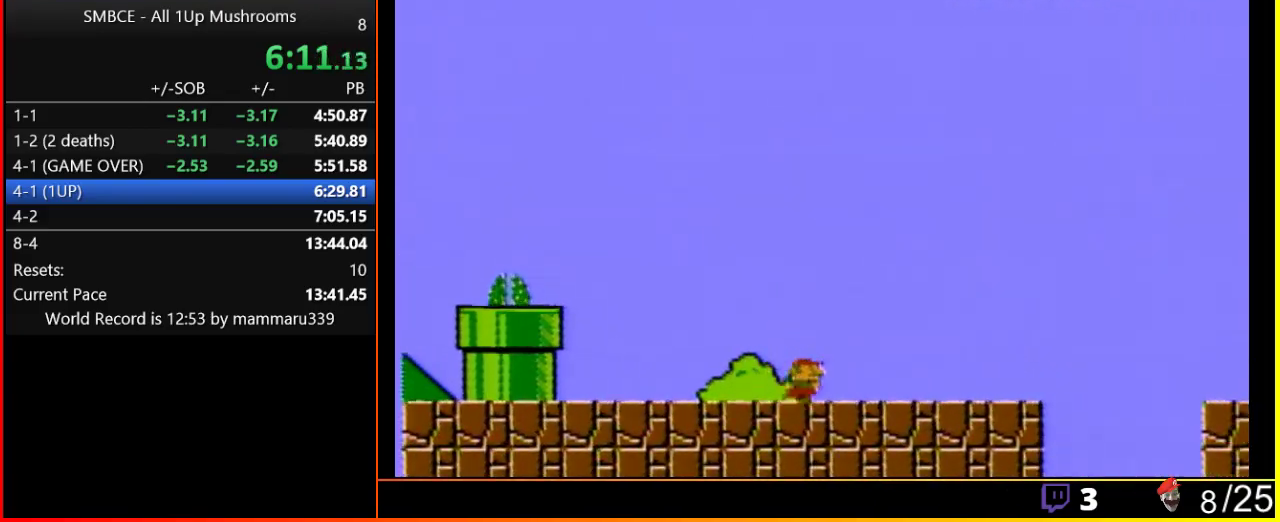
{"buttons": ["A", "B", "DPAD_RIGHT"], "events": [[83, "A", "up"], [367, "A", "down"]]}
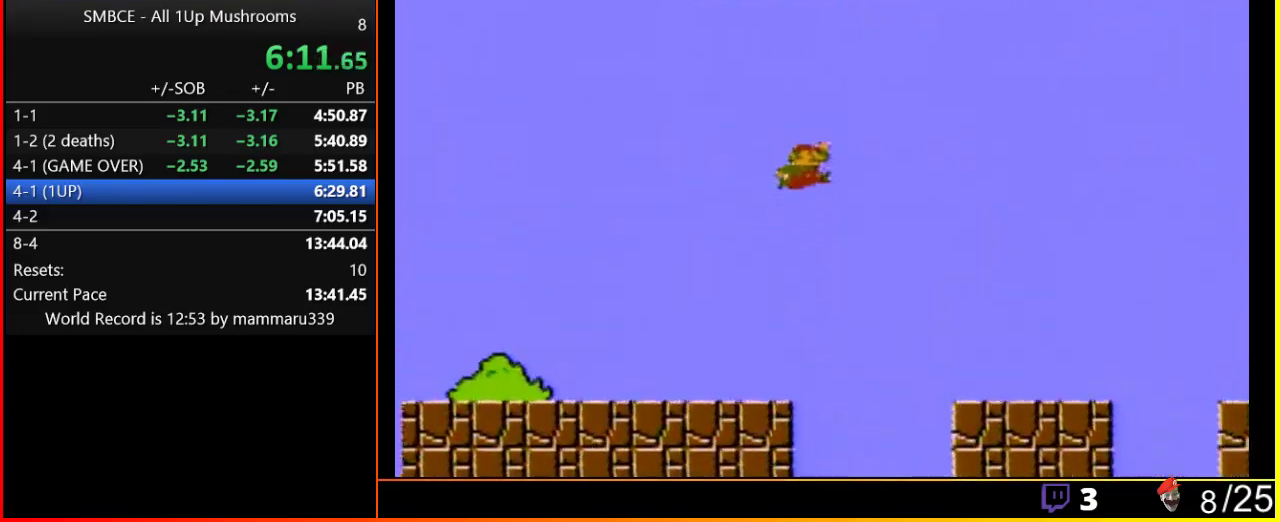
{"buttons": ["B", "DPAD_RIGHT"], "events": [[133, "A", "up"]]}
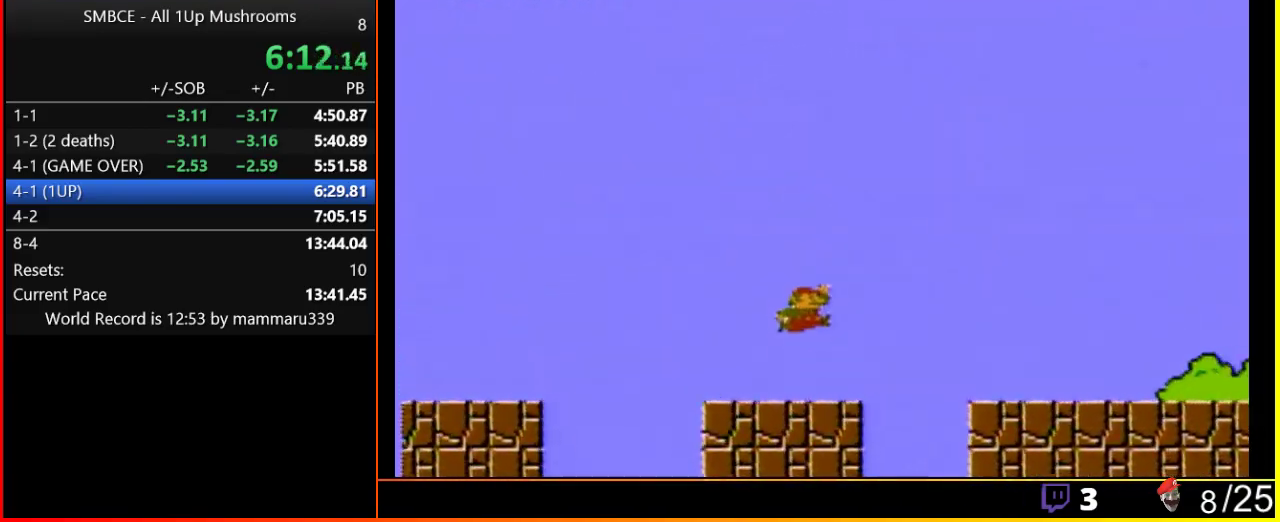
{"buttons": ["B", "DPAD_RIGHT"], "events": [[100, "A", "down"], [233, "A", "up"]]}
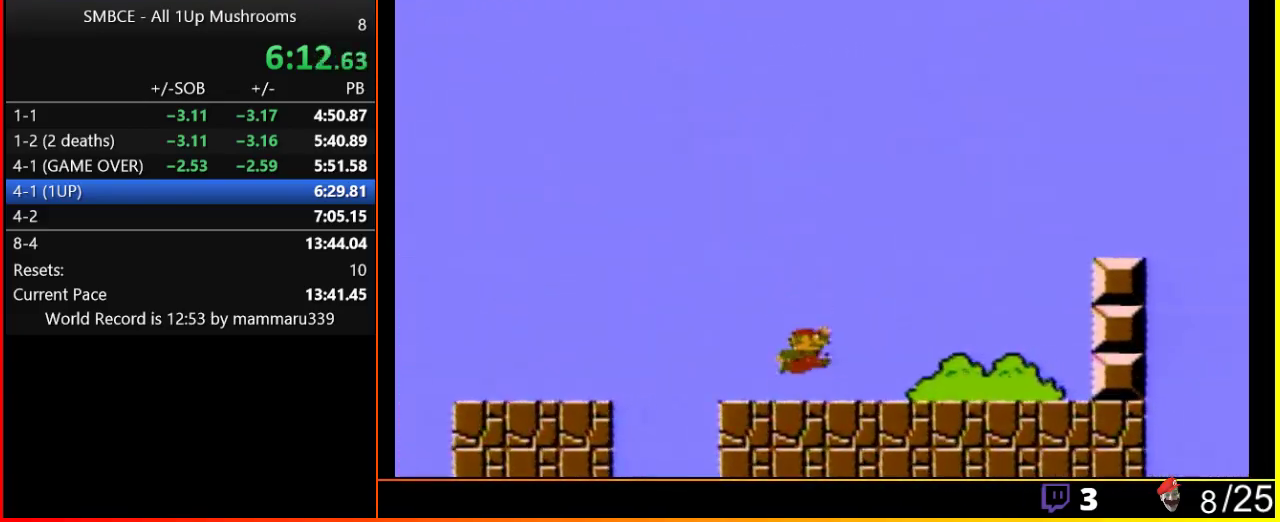
{"buttons": ["A", "B", "DPAD_RIGHT"], "events": [[183, "A", "down"]]}
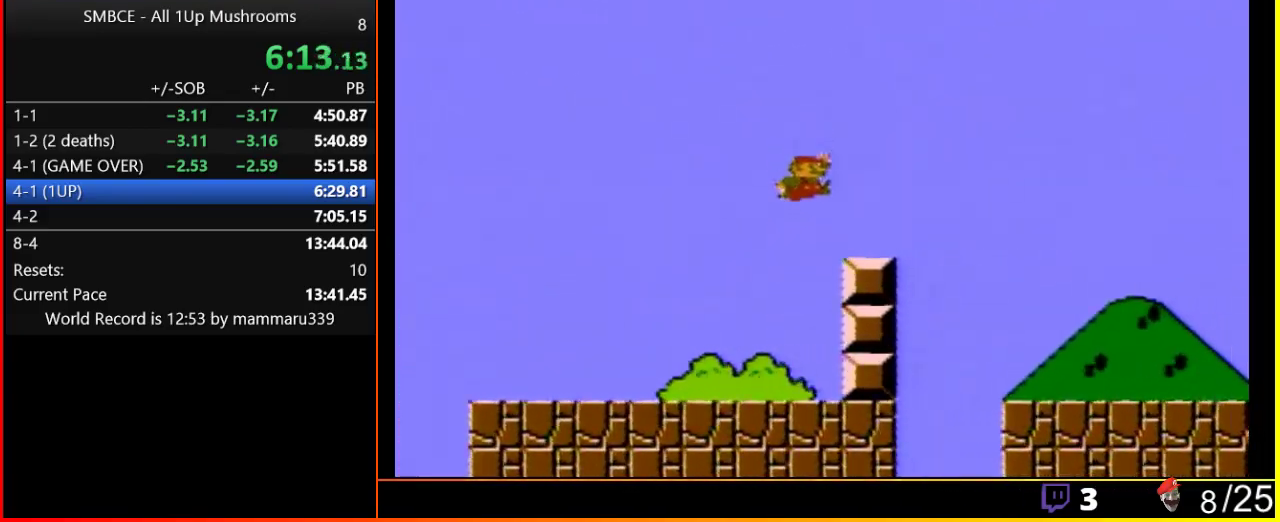
{"buttons": ["A", "B", "DPAD_RIGHT"], "events": [[33, "A", "up"], [283, "A", "down"]]}
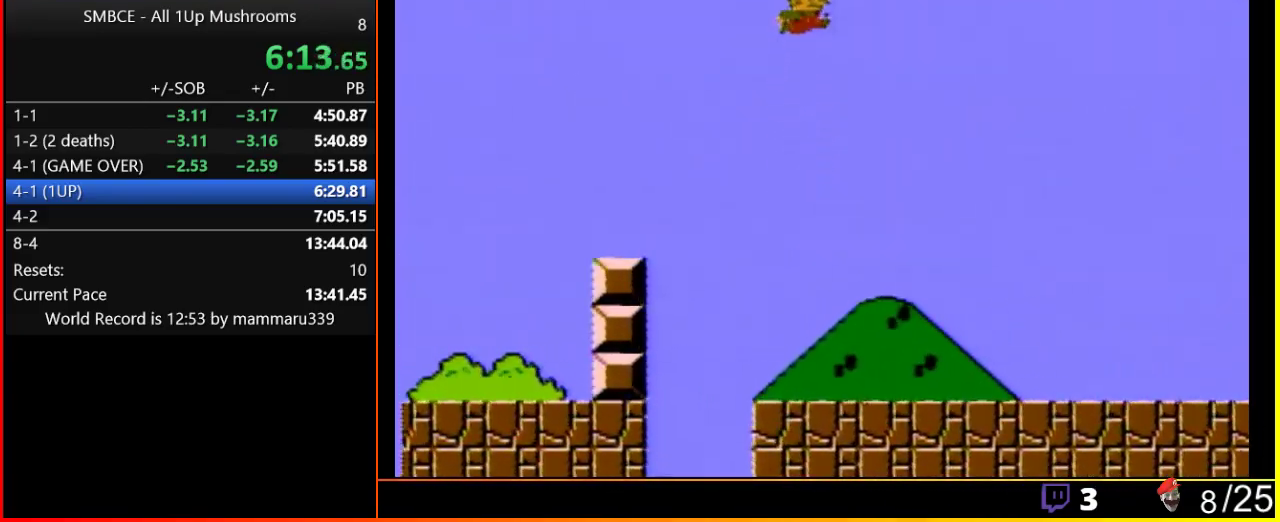
{"buttons": ["A", "B", "DPAD_RIGHT"], "events": []}
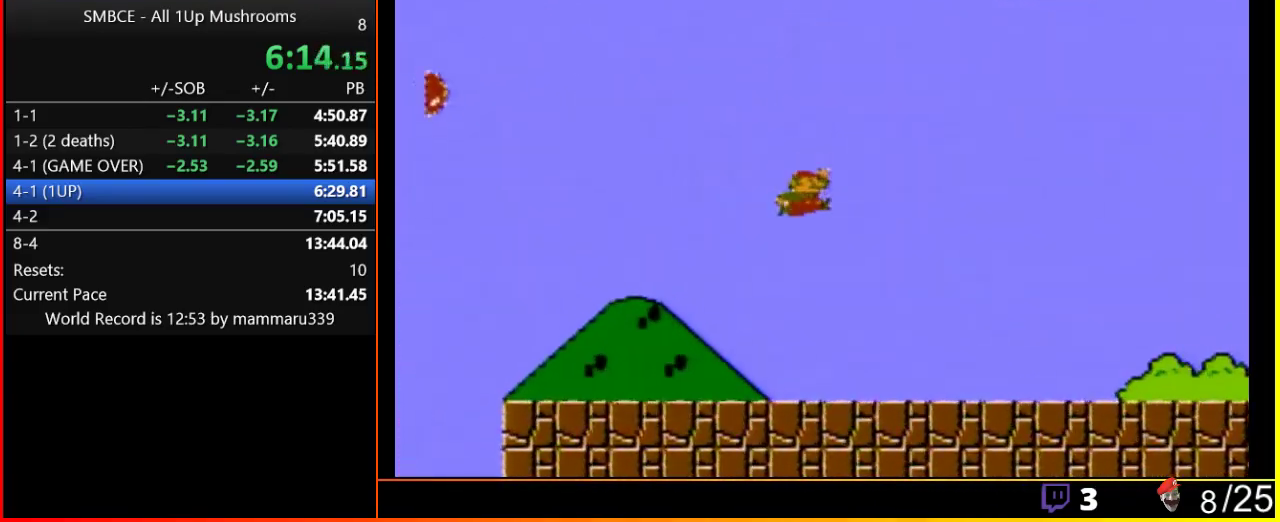
{"buttons": ["B", "DPAD_RIGHT"], "events": [[433, "A", "up"]]}
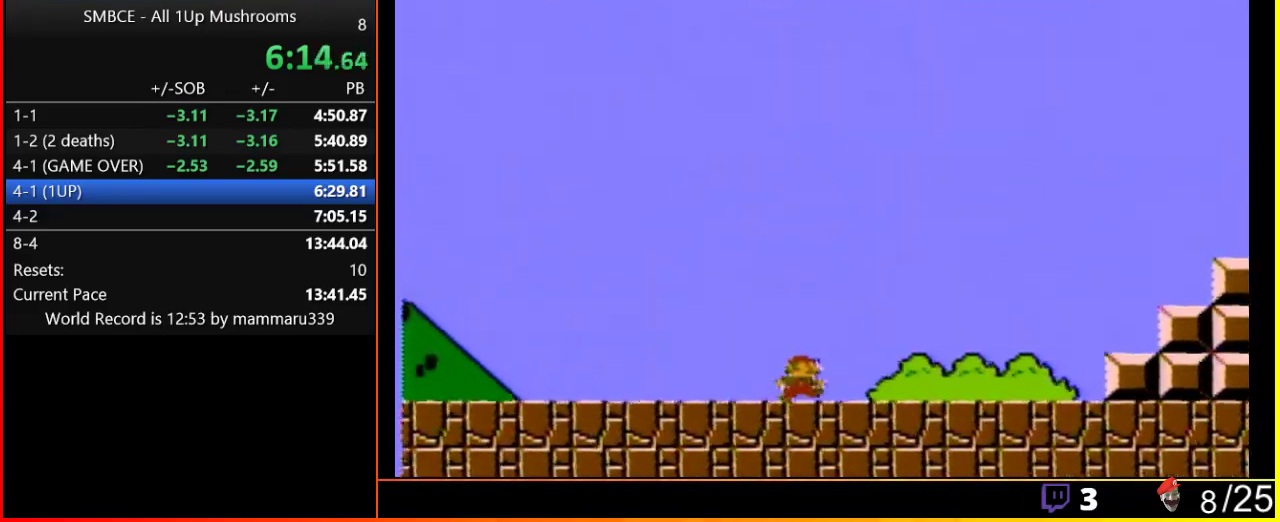
{"buttons": ["B", "DPAD_RIGHT"], "events": []}
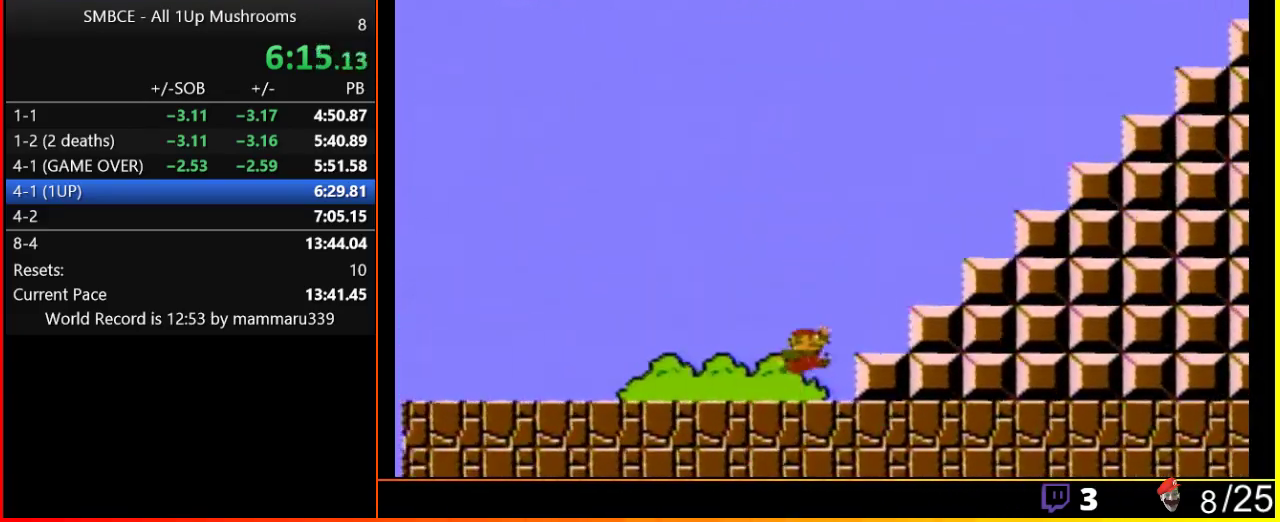
{"buttons": ["A", "B", "DPAD_RIGHT"], "events": [[183, "A", "down"]]}
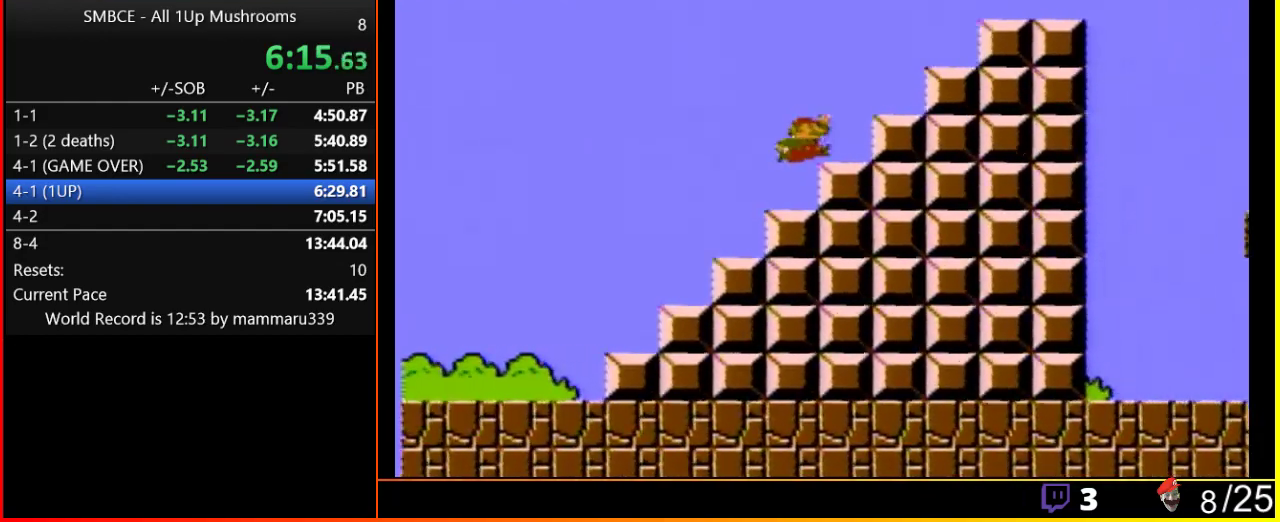
{"buttons": ["B", "DPAD_RIGHT"], "events": [[117, "A", "up"], [283, "A", "down"], [450, "A", "up"]]}
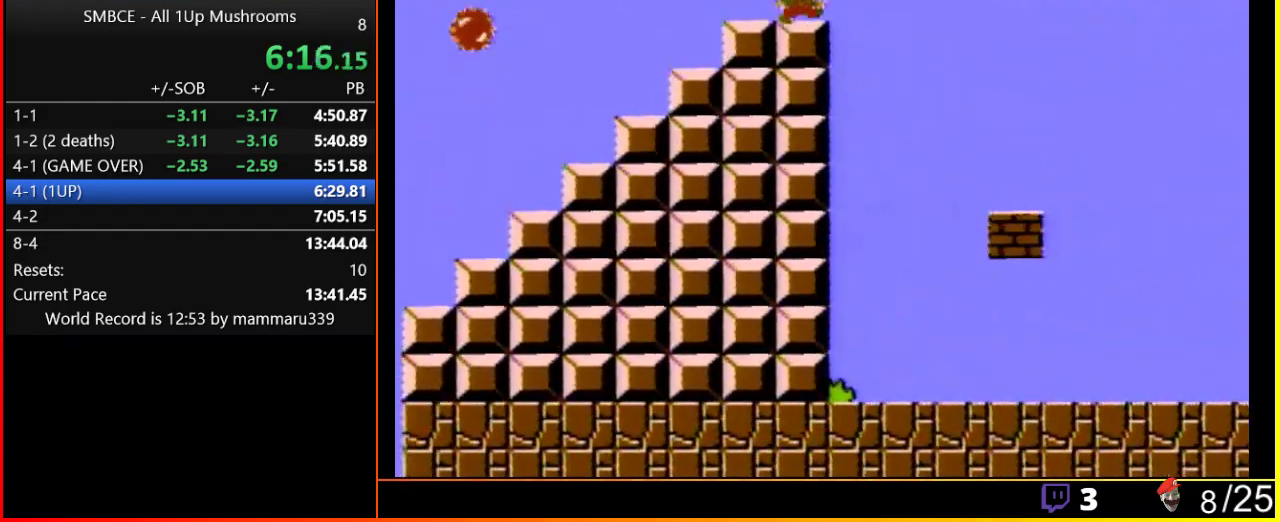
{"buttons": ["A", "B", "DPAD_RIGHT"], "events": [[250, "A", "down"]]}
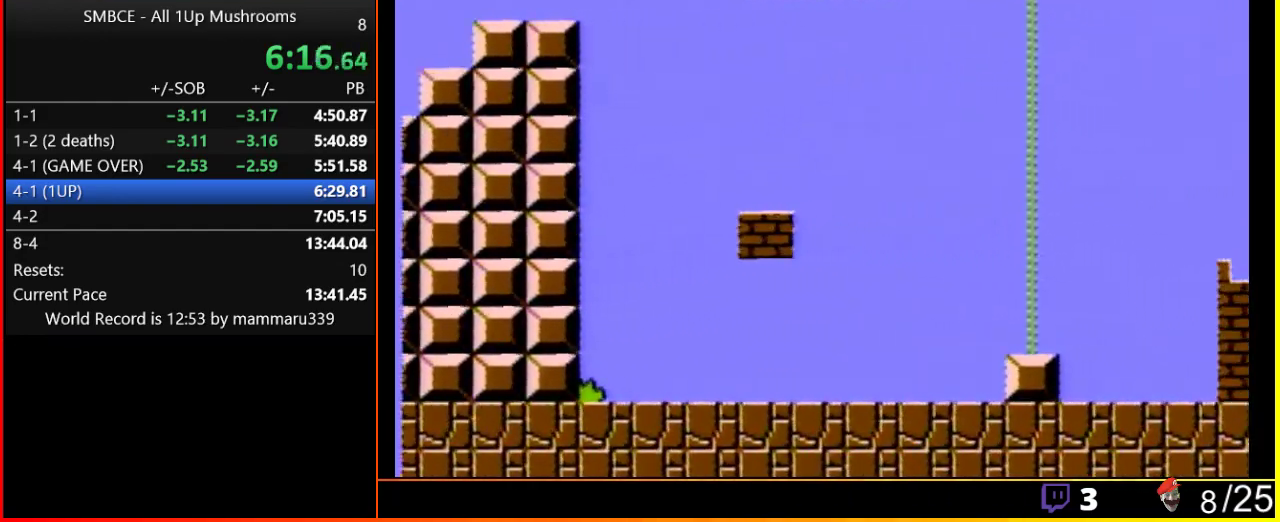
{"buttons": ["A", "B", "DPAD_RIGHT"], "events": []}
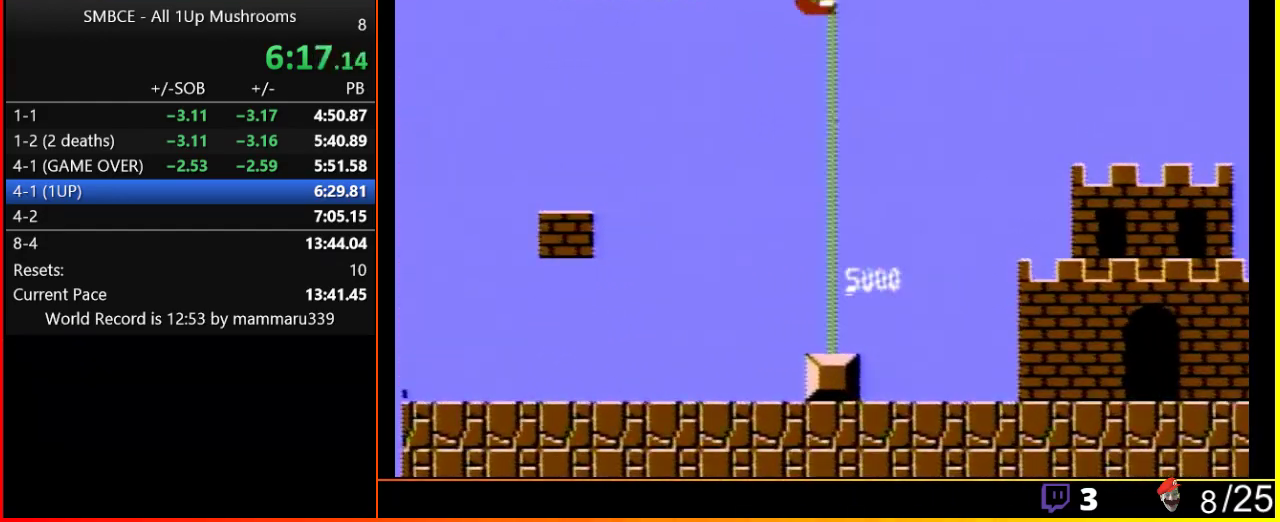
{"buttons": [], "events": [[83, "B", "up"], [117, "A", "up"], [117, "DPAD_RIGHT", "up"]]}